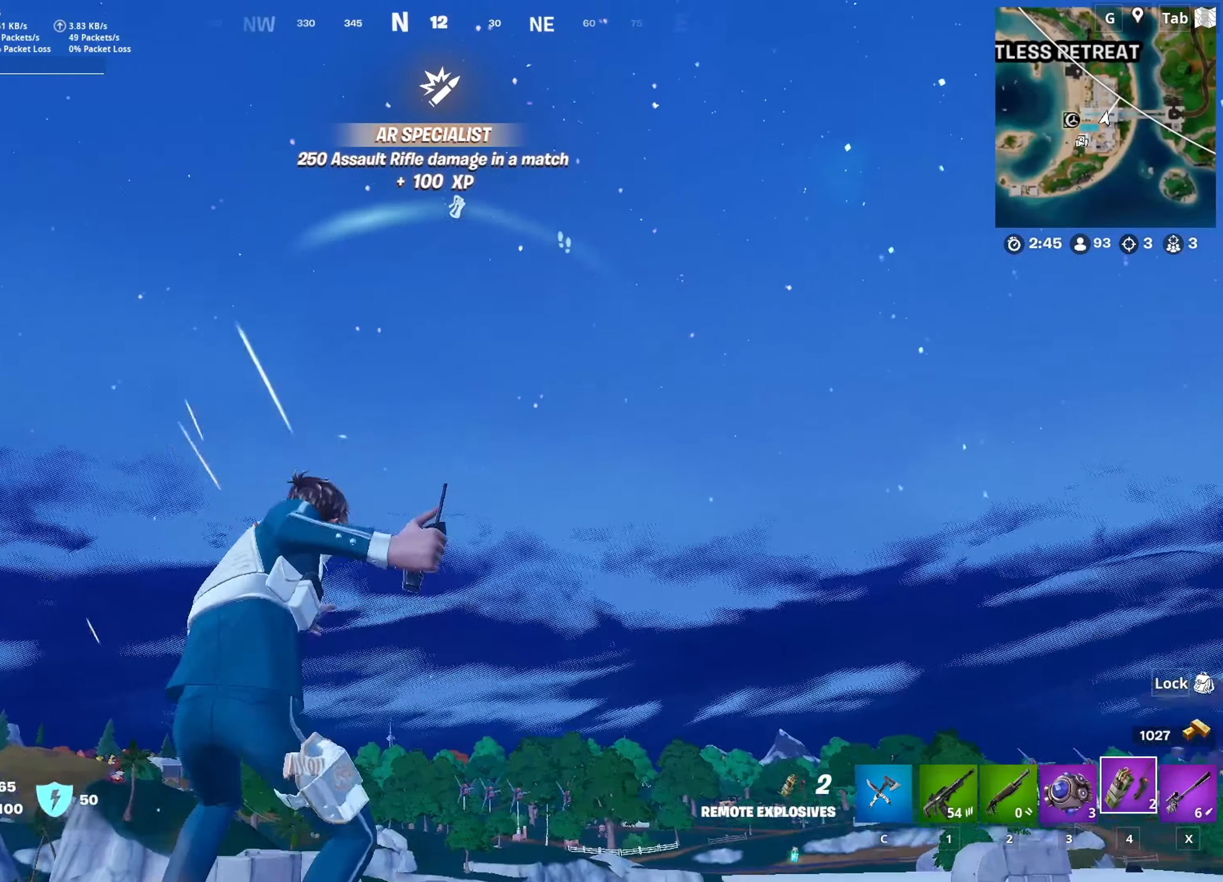
Gameplay with keyboard and mouse; each line is a JSON object with the keys and mouse buttons held at the frame after it. "events" lists presses ("down") and releases ("up") of "1", "2", "3", "4", "5", "a", "alt", "c", "caps_lock", "ctrl", "d", "e", "f", "g", "q", "r", "s", "shift", "space", "t", "tab", "v", "w", "x", "z", "mouse_left", "mouse_wheel" and "mouse_right" between this image and that frame as [ms after this image, input, new state], when the widget could be followed in between. "mouse_left", "mouse_wheel", "mouse_right" = the "left", "wheel", "right" buttons of the "mouse" list. No other keys are recorded. "wheel" means that the mouse wheel is clicked or scrolled. "mouse_move" is the direction in which the mouse moves at that frame (one of eight, or "still"), when it could be read.
{"keys": ["d", "s", "shift"], "mouse": [], "mouse_move": "down", "events": [[134, "w", "up"], [334, "s", "down"], [467, "shift", "down"]]}
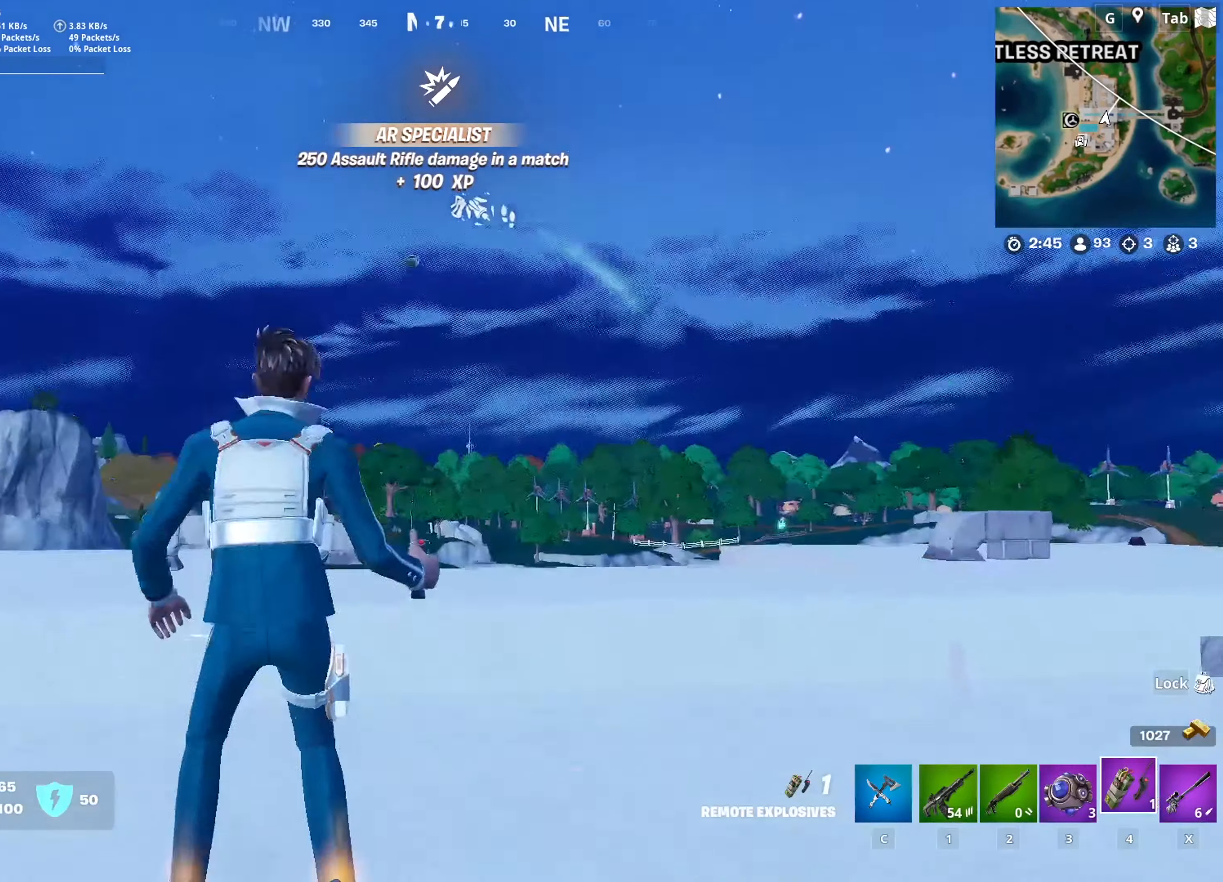
{"keys": ["a", "d", "s"], "mouse": [], "mouse_move": "still", "events": [[200, "shift", "up"], [483, "a", "down"]]}
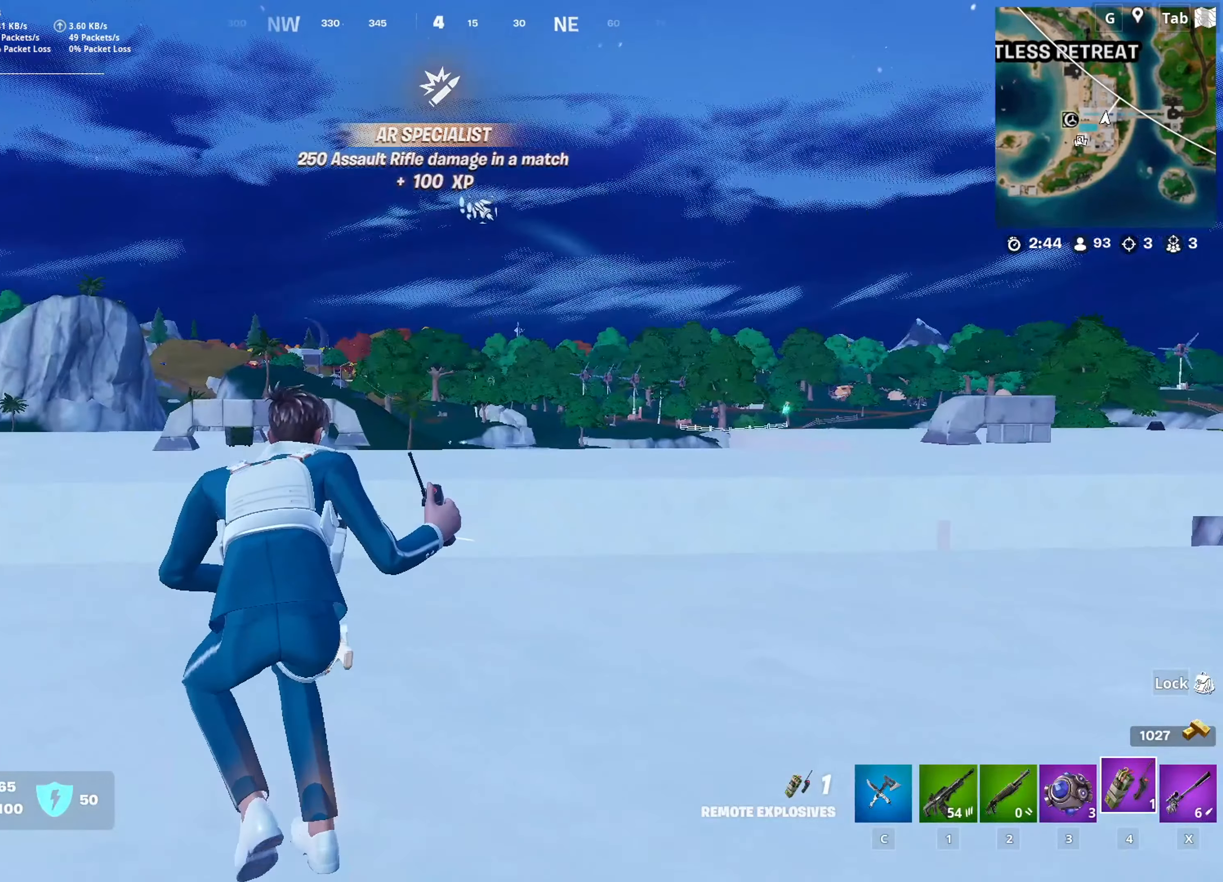
{"keys": ["a", "w"], "mouse": [], "mouse_move": "still", "events": [[84, "d", "up"], [134, "mouse_right", "down"], [167, "s", "up"], [267, "mouse_right", "up"], [451, "w", "down"]]}
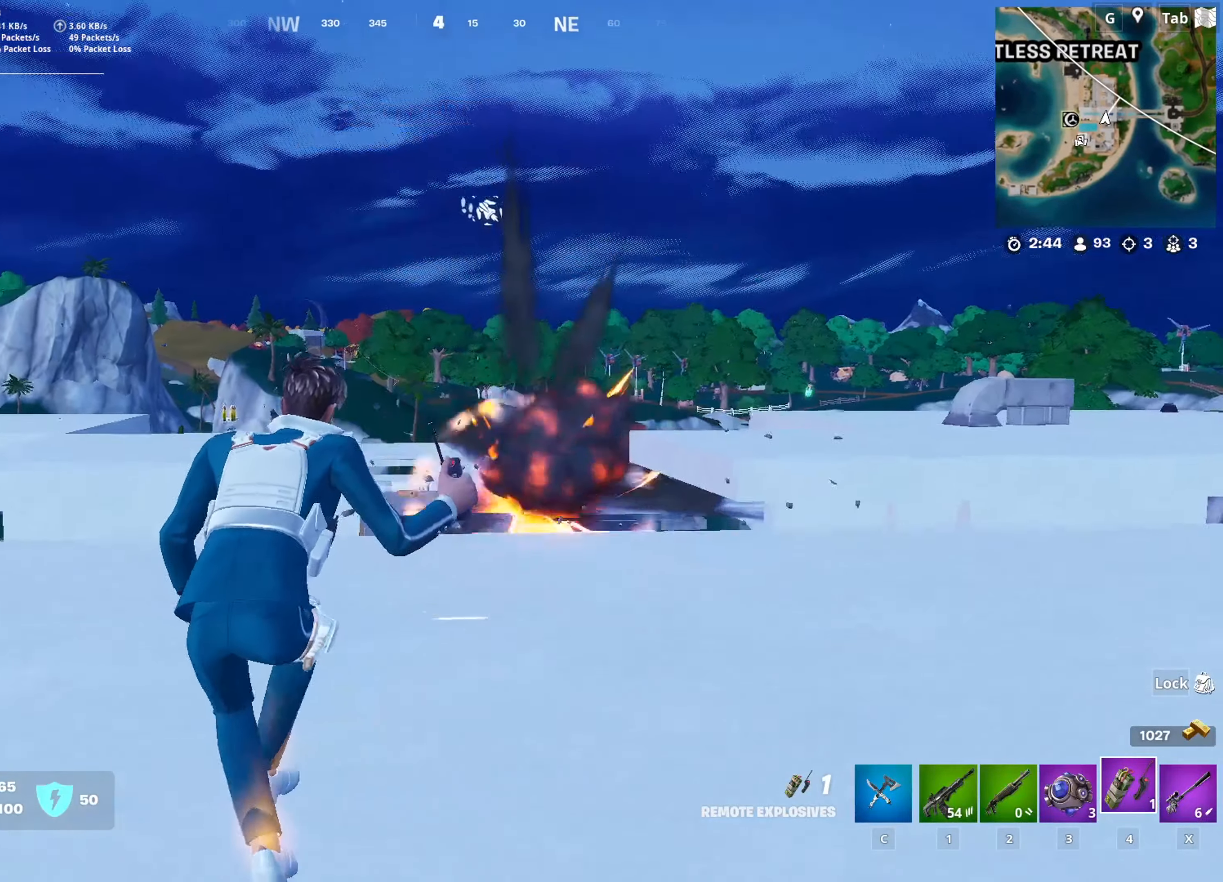
{"keys": ["d", "w"], "mouse": [], "mouse_move": "up-right", "events": [[100, "space", "down"], [283, "a", "up"], [283, "d", "down"], [283, "space", "up"], [333, "mouse_left", "down"], [467, "mouse_left", "up"]]}
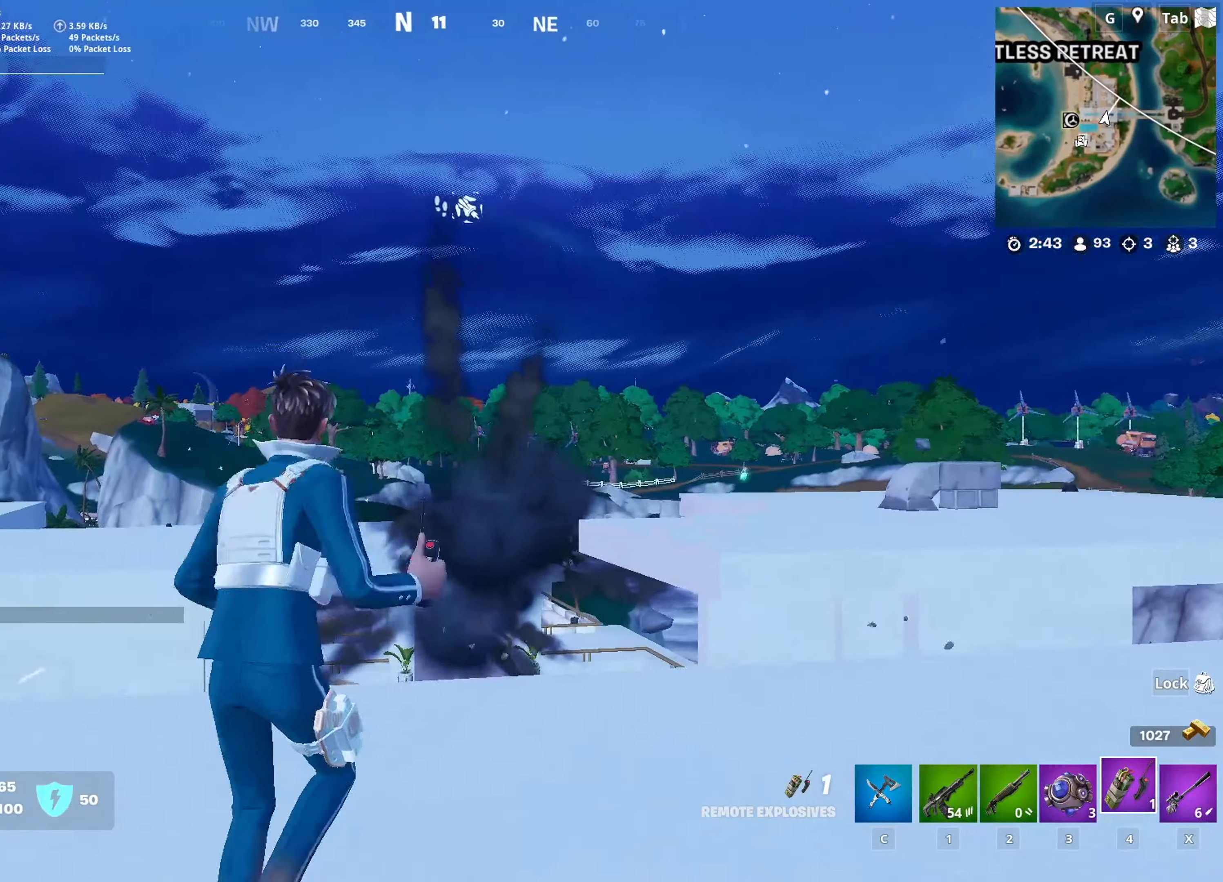
{"keys": ["d", "shift"], "mouse": [], "mouse_move": "down", "events": [[200, "w", "up"], [434, "shift", "down"]]}
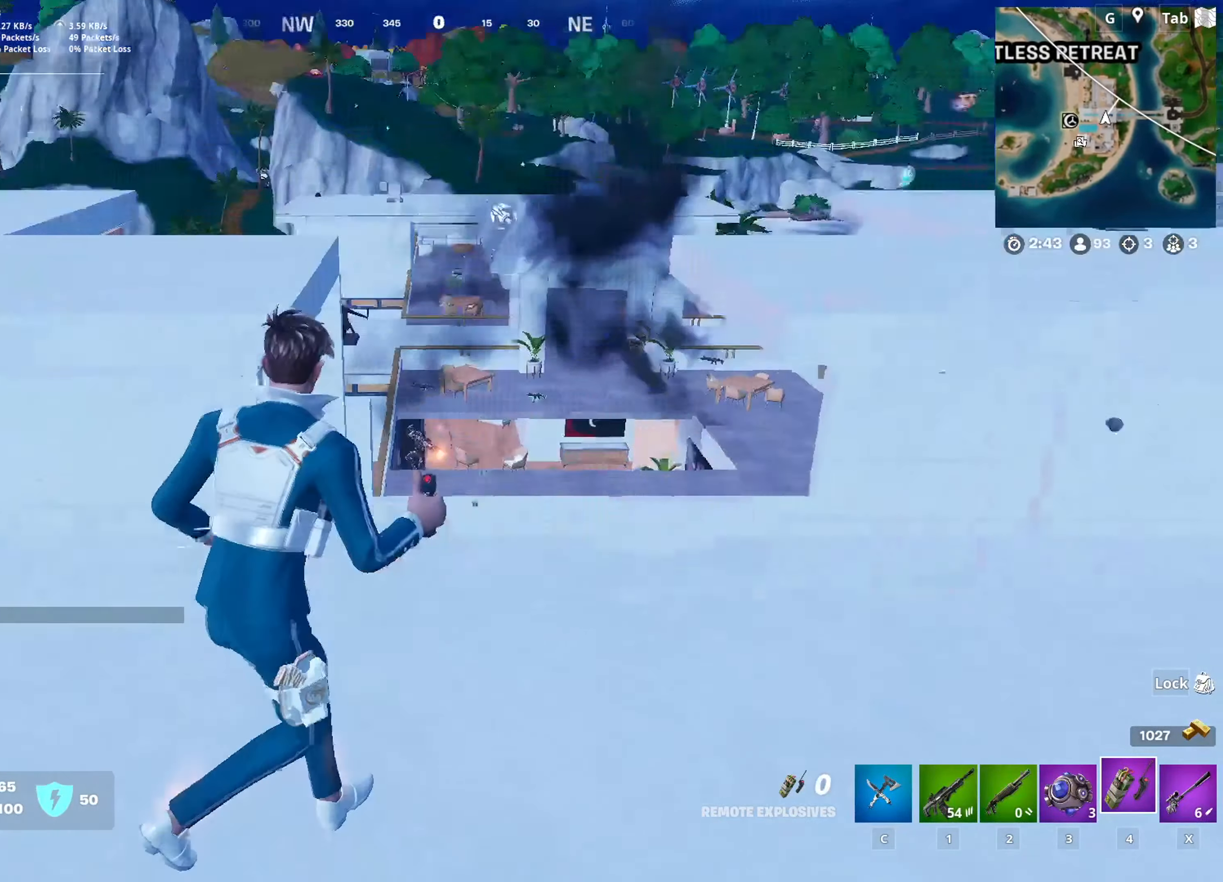
{"keys": ["d"], "mouse": [], "mouse_move": "still", "events": [[133, "shift", "up"]]}
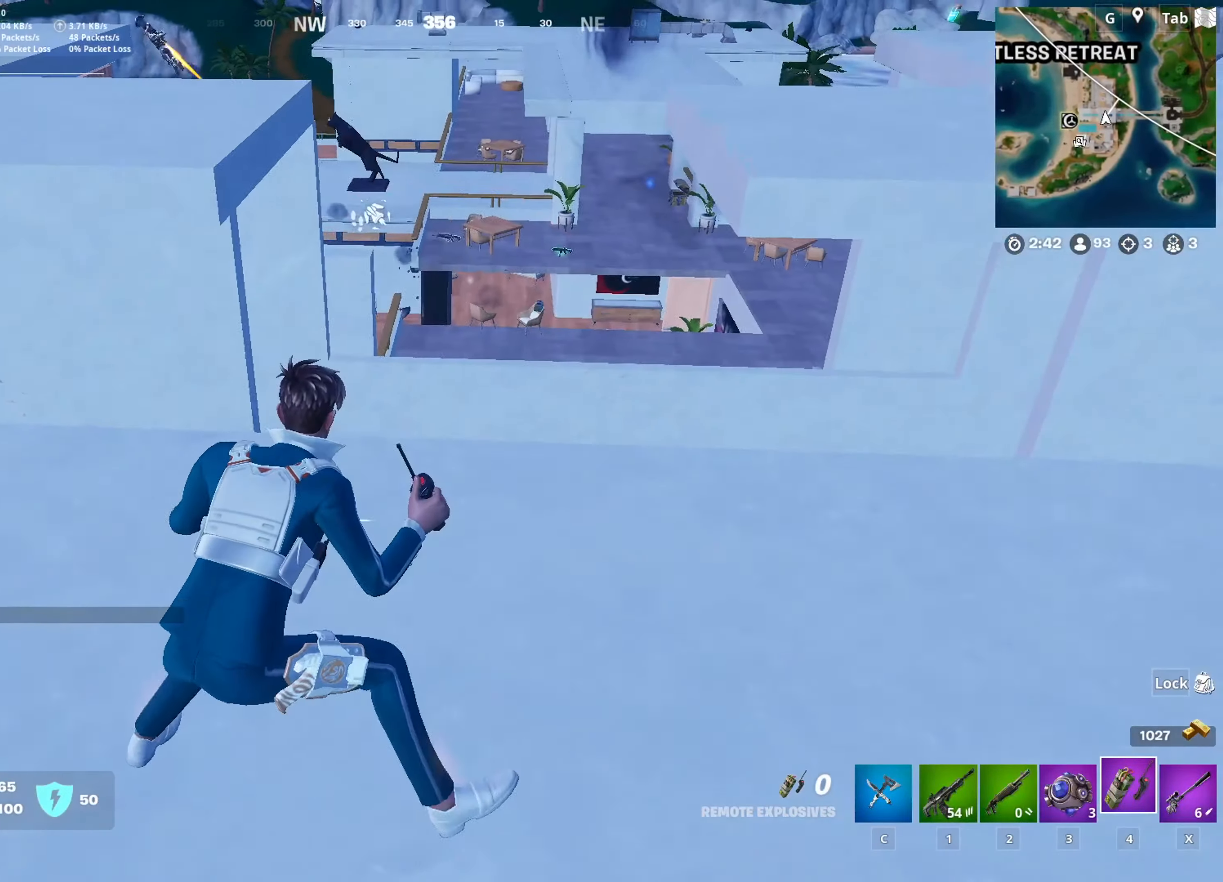
{"keys": ["1", "d"], "mouse": [], "mouse_move": "up-left", "events": [[100, "mouse_right", "down"], [234, "mouse_right", "up"], [467, "1", "down"]]}
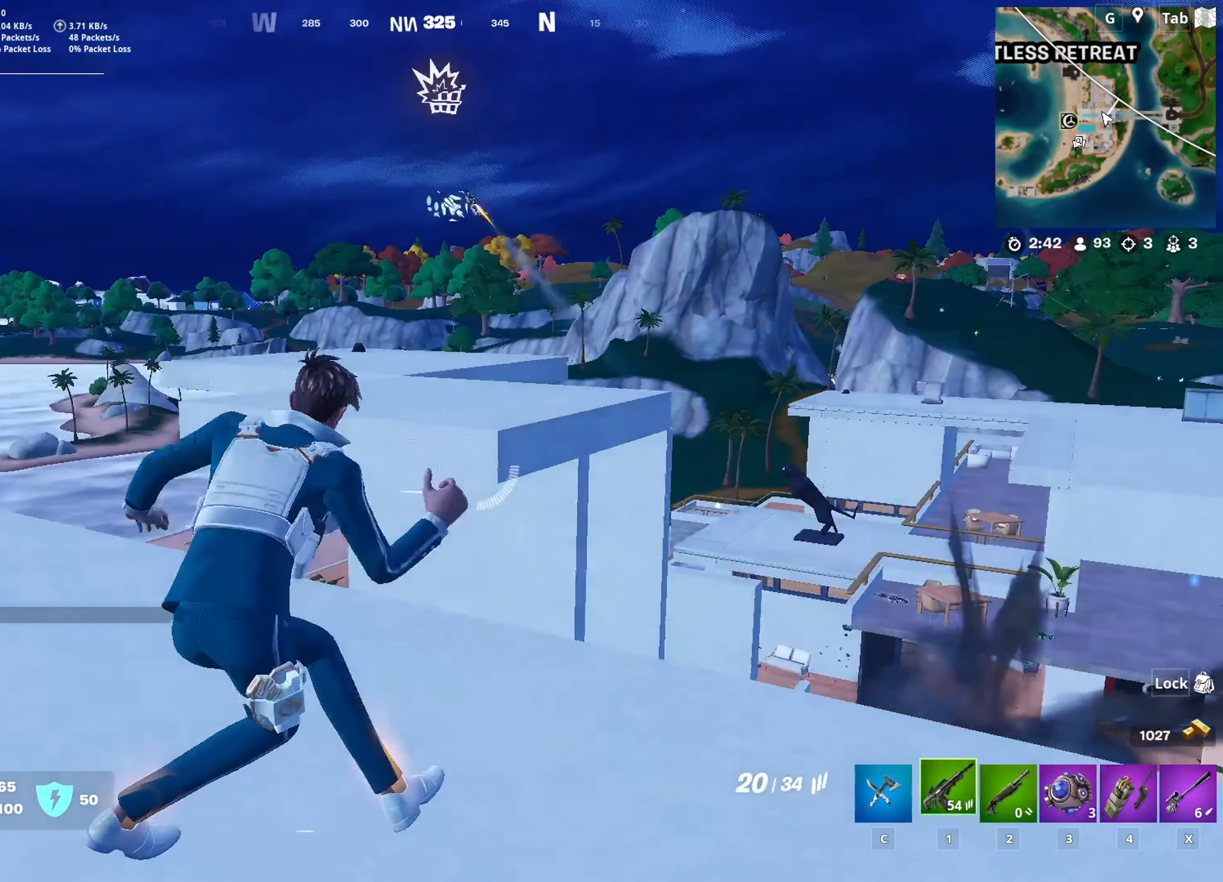
{"keys": [], "mouse": ["right"], "mouse_move": "right", "events": [[66, "1", "up"], [166, "1", "down"], [200, "d", "up"], [300, "1", "up"], [350, "mouse_right", "down"]]}
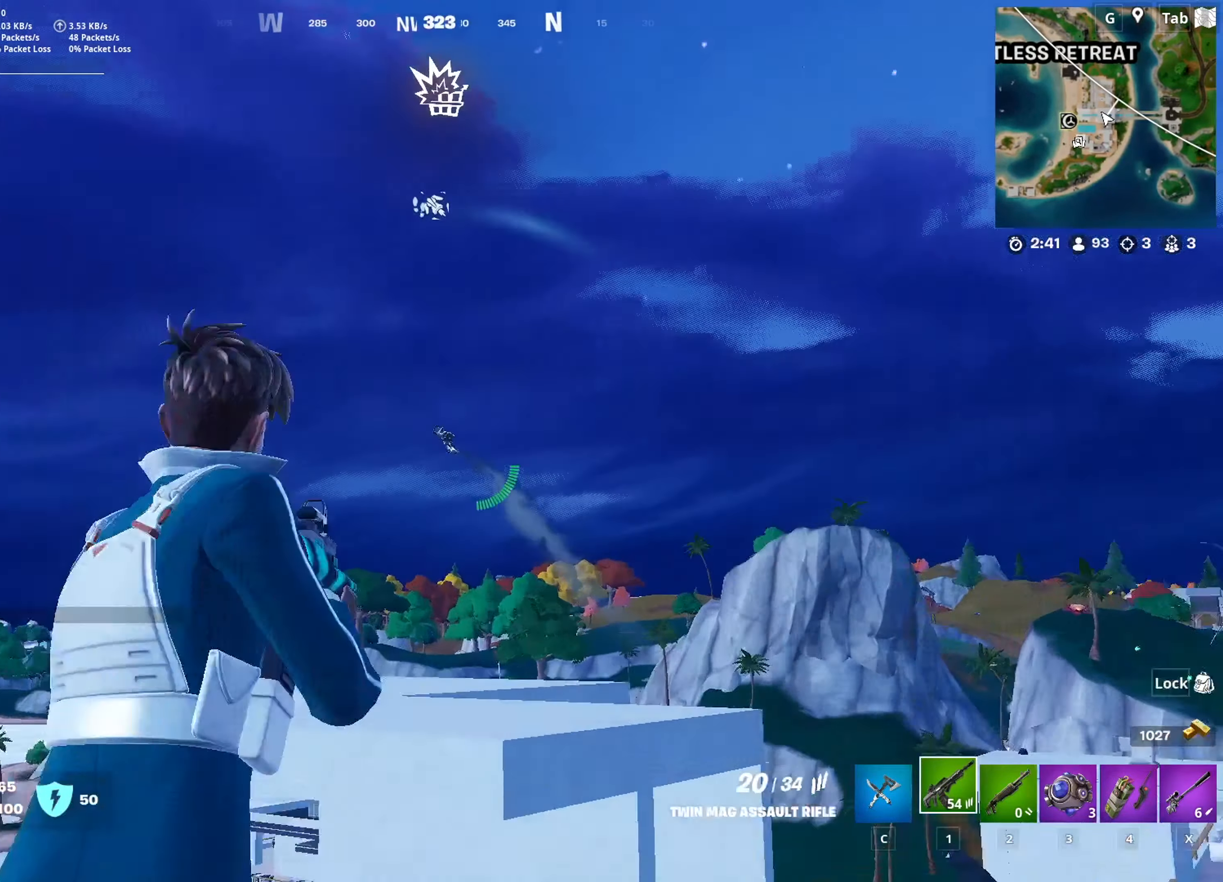
{"keys": ["a"], "mouse": ["left", "right"], "mouse_move": "down", "events": [[400, "a", "down"], [451, "mouse_left", "down"]]}
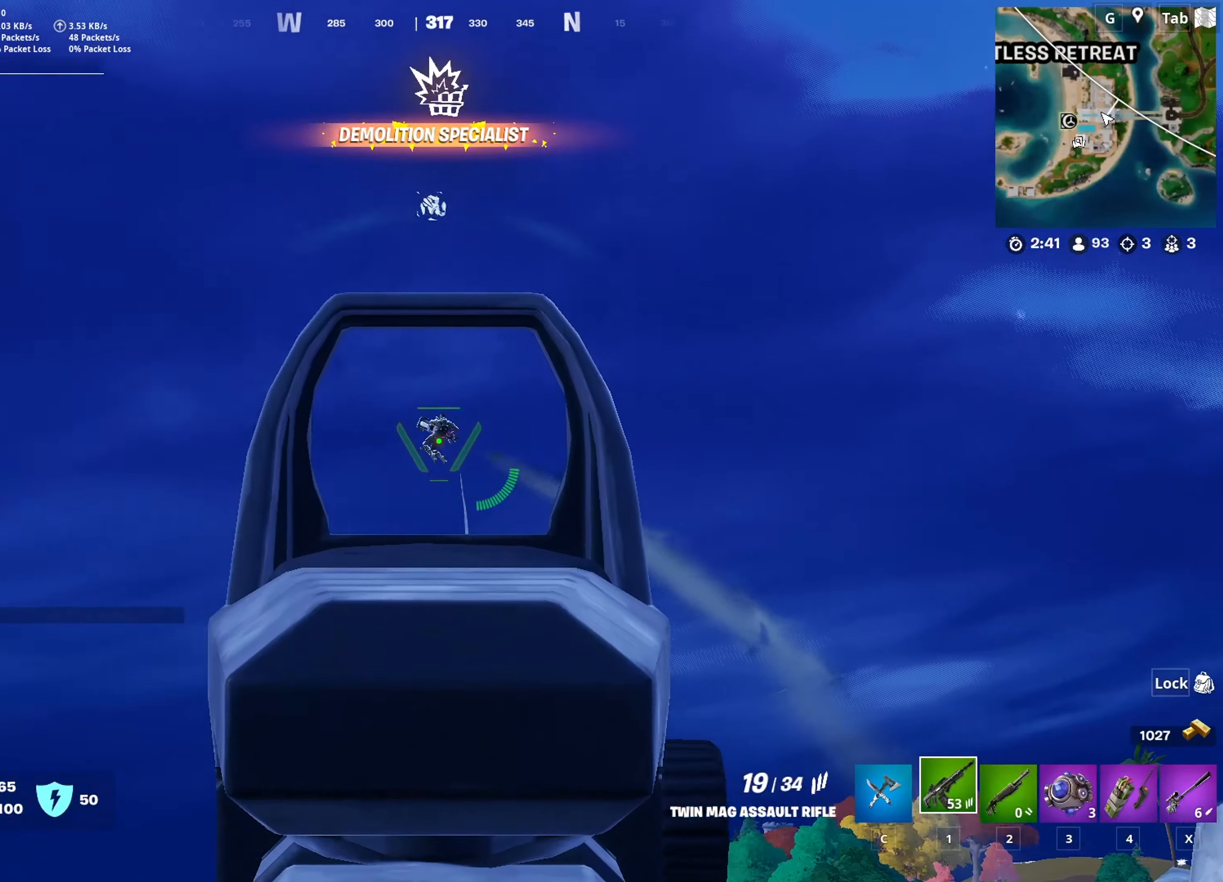
{"keys": ["a"], "mouse": ["left", "right"], "mouse_move": "still", "events": []}
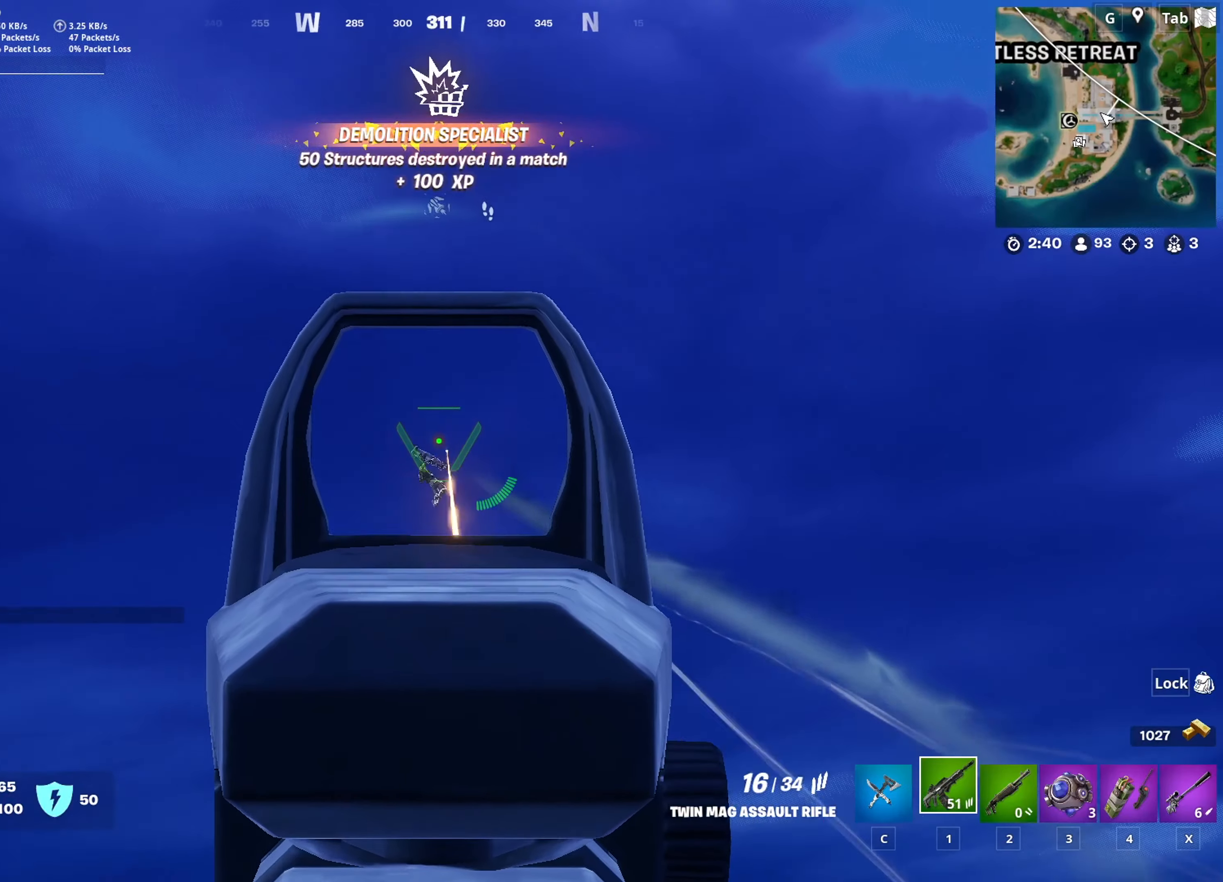
{"keys": ["a"], "mouse": ["left", "right"], "mouse_move": "down", "events": []}
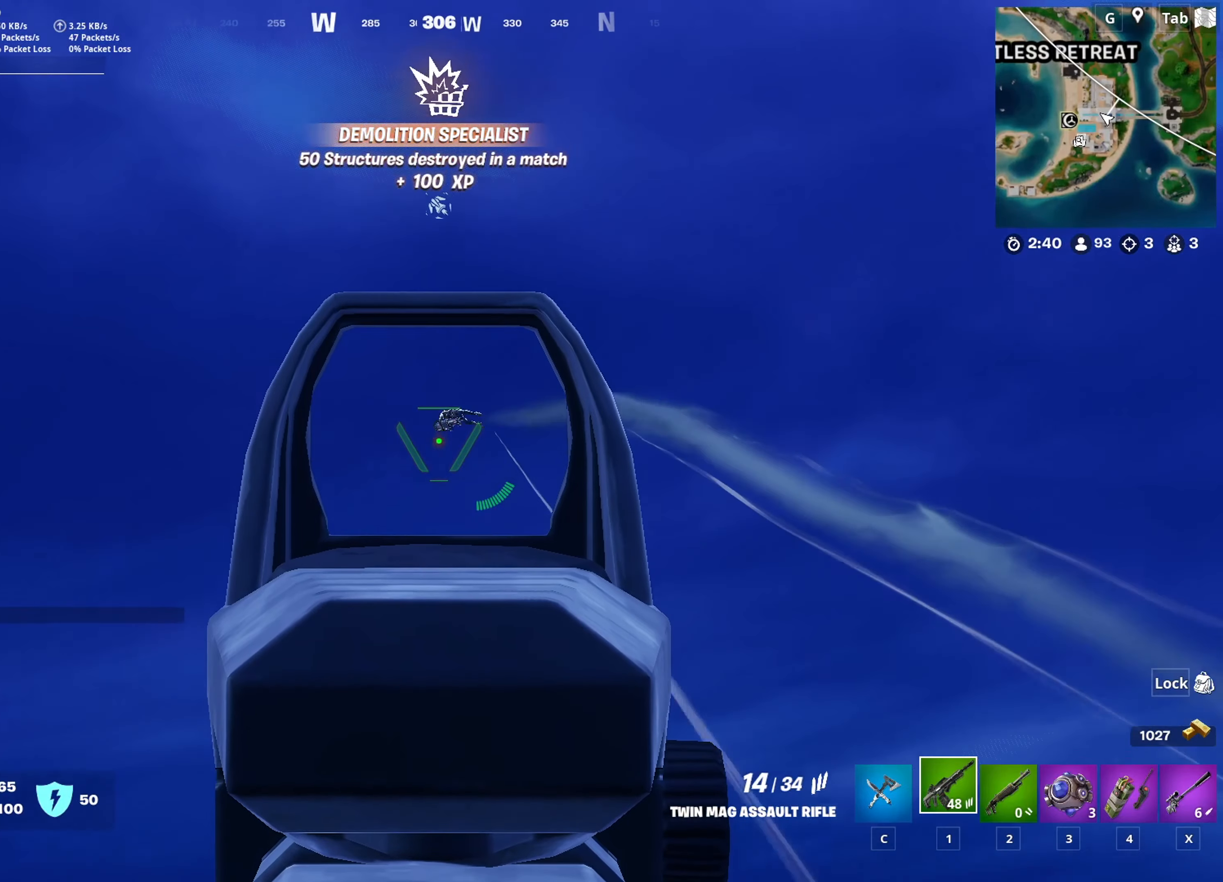
{"keys": ["a"], "mouse": ["left", "right"], "mouse_move": "down", "events": []}
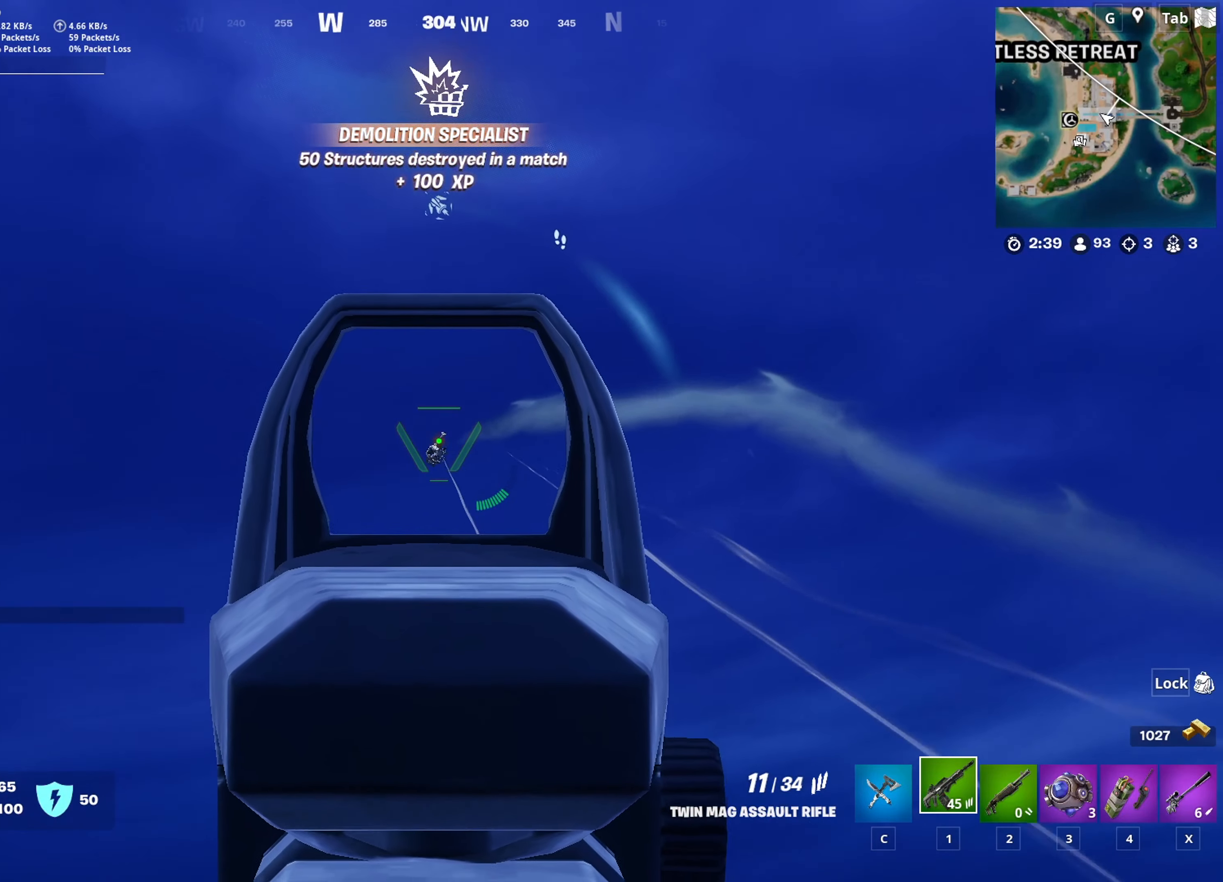
{"keys": ["a", "w"], "mouse": ["left", "right"], "mouse_move": "down-right", "events": [[417, "w", "down"]]}
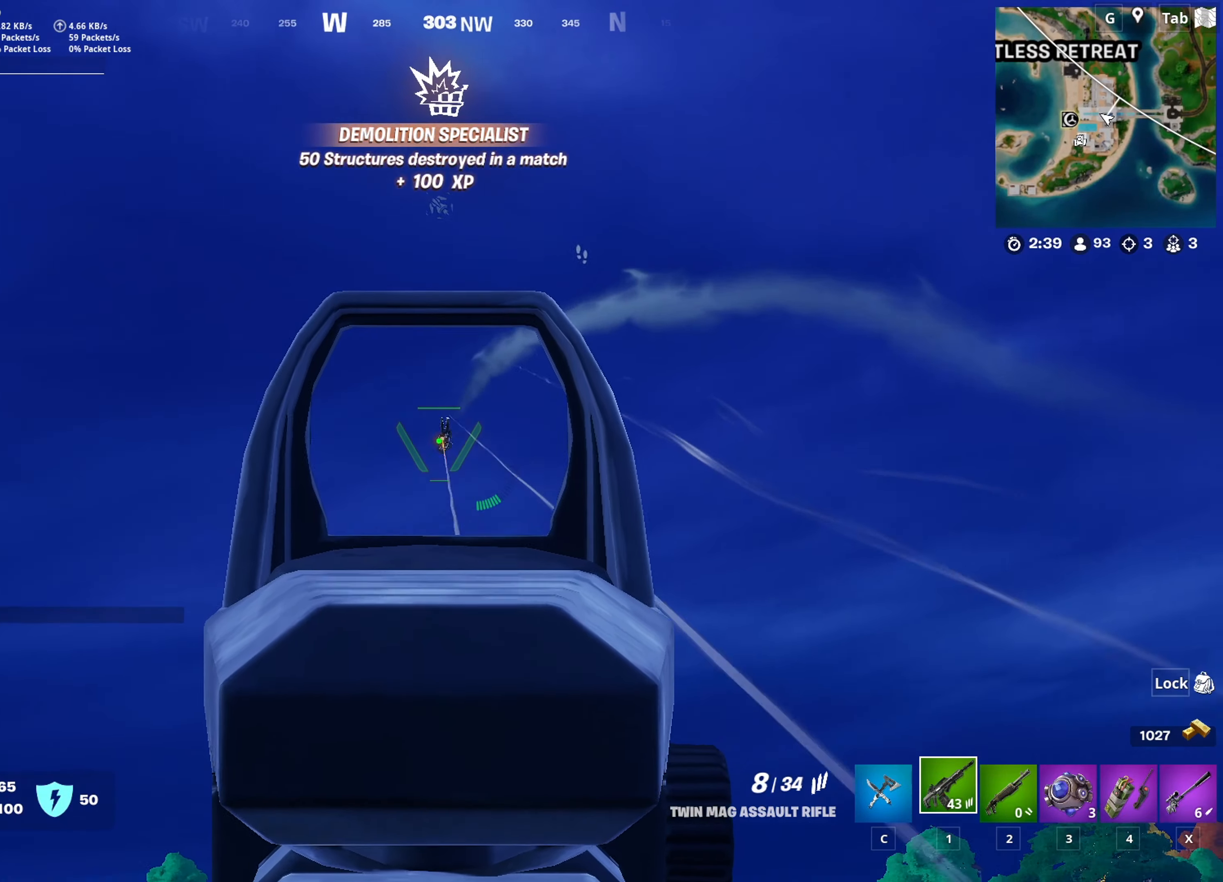
{"keys": ["w"], "mouse": ["left", "right"], "mouse_move": "still", "events": [[250, "a", "up"]]}
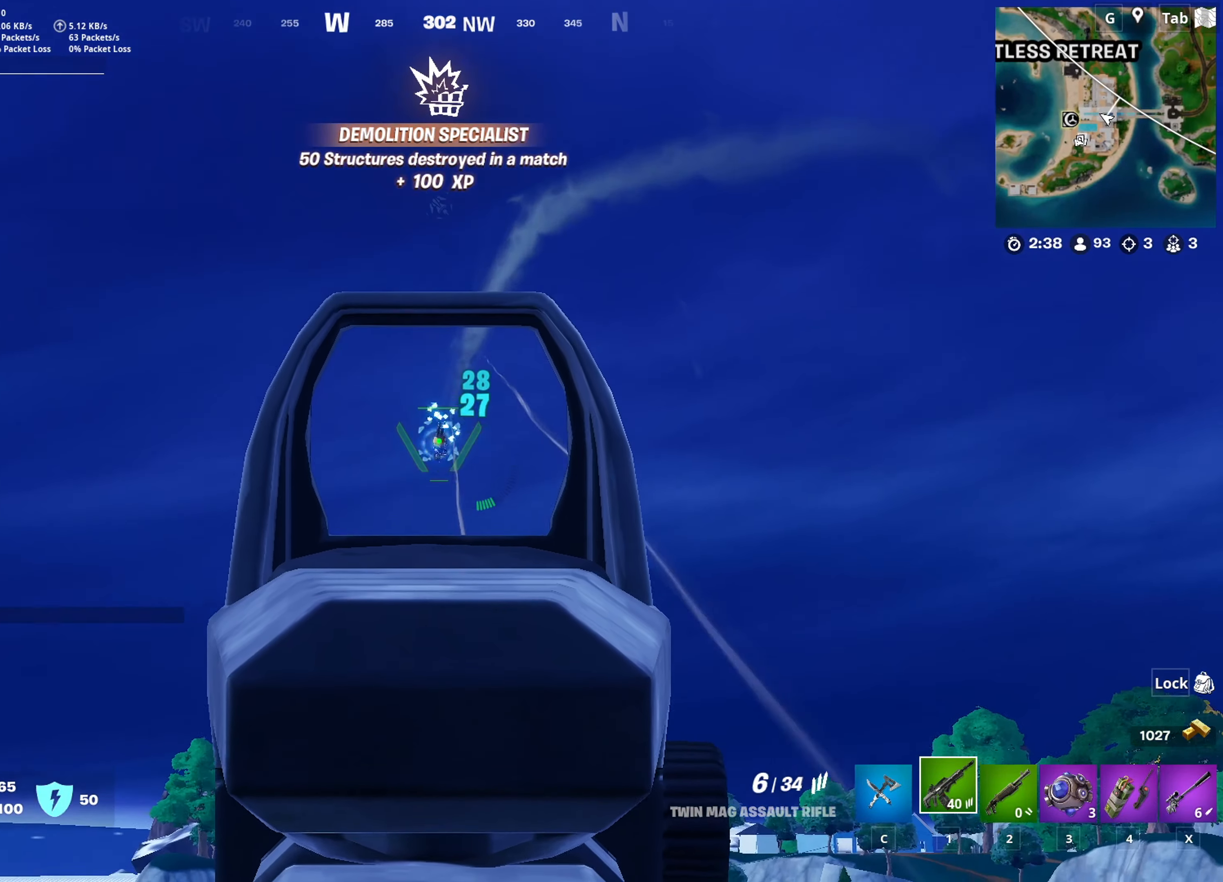
{"keys": ["w"], "mouse": ["left", "right"], "mouse_move": "still", "events": []}
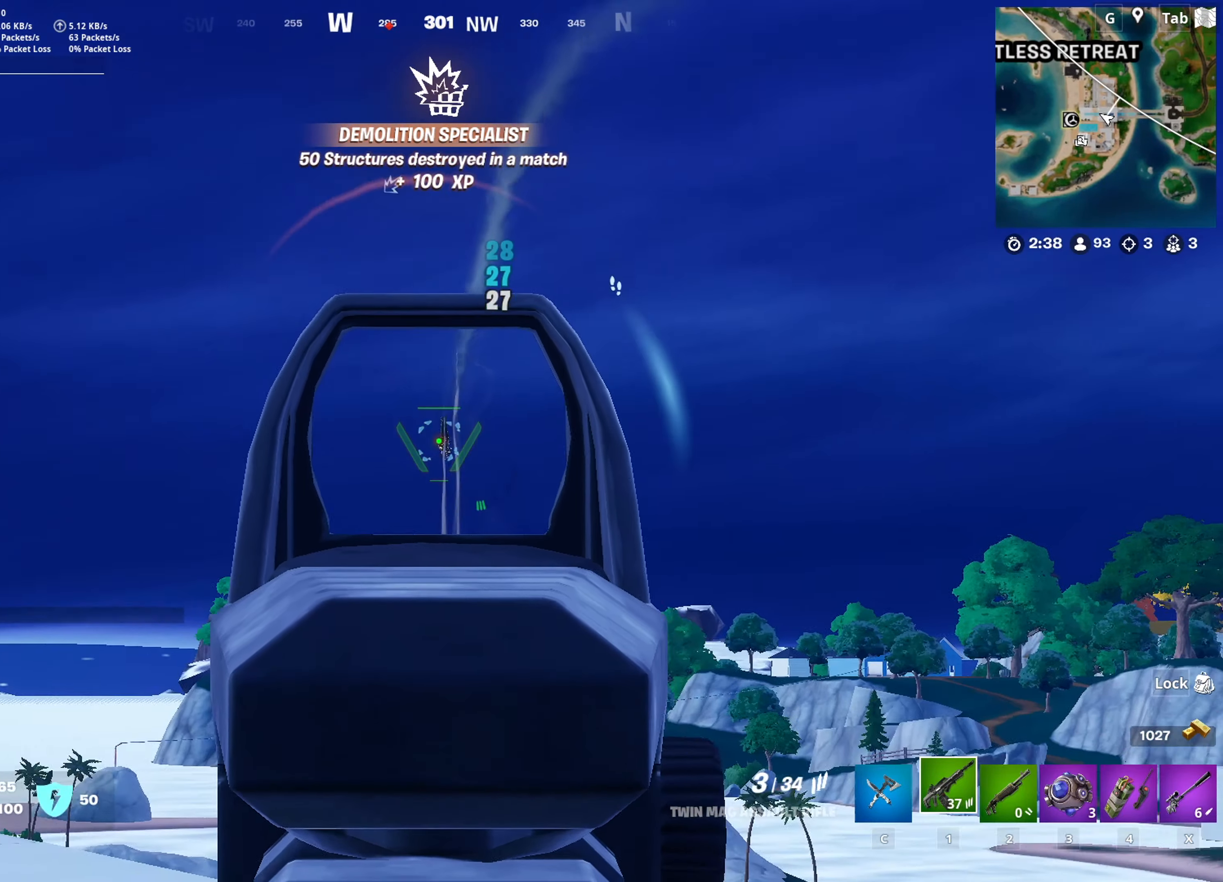
{"keys": [], "mouse": ["left", "right"], "mouse_move": "still", "events": [[467, "w", "up"]]}
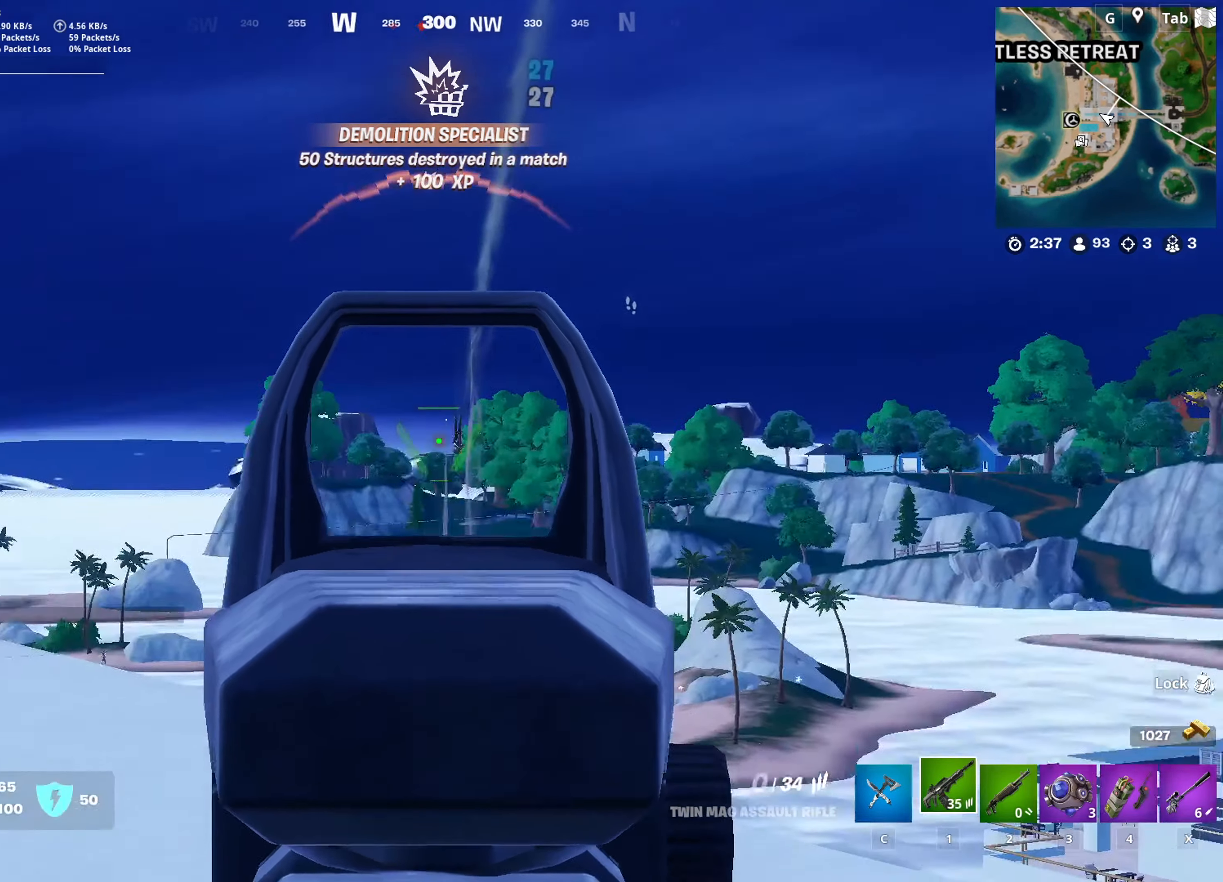
{"keys": ["a", "s"], "mouse": [], "mouse_move": "right", "events": [[67, "a", "down"], [200, "mouse_left", "up"], [200, "mouse_right", "up"], [250, "s", "down"], [300, "r", "down"], [300, "space", "down"], [451, "r", "up"], [484, "space", "up"]]}
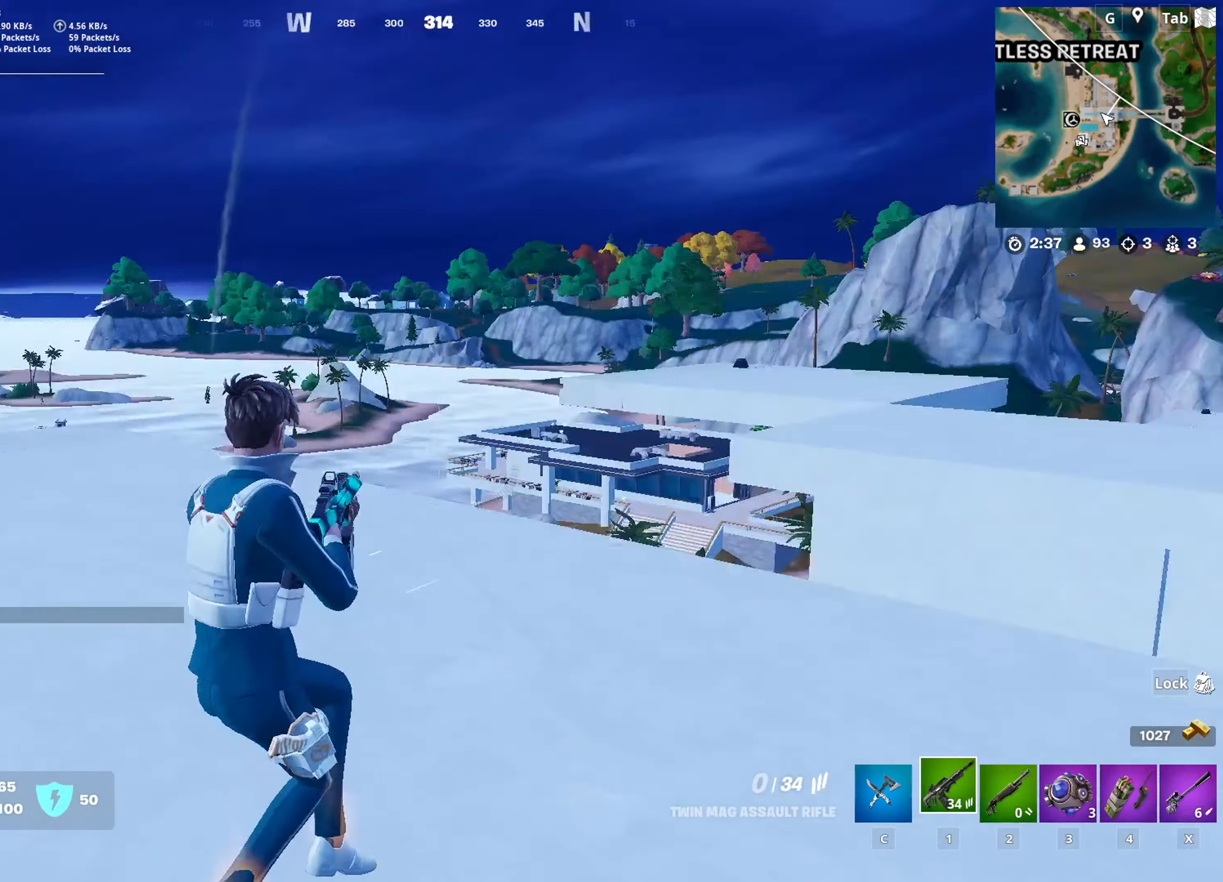
{"keys": ["d", "shift", "w"], "mouse": [], "mouse_move": "still", "events": [[33, "a", "up"], [33, "d", "down"], [166, "s", "up"], [450, "shift", "down"], [500, "w", "down"]]}
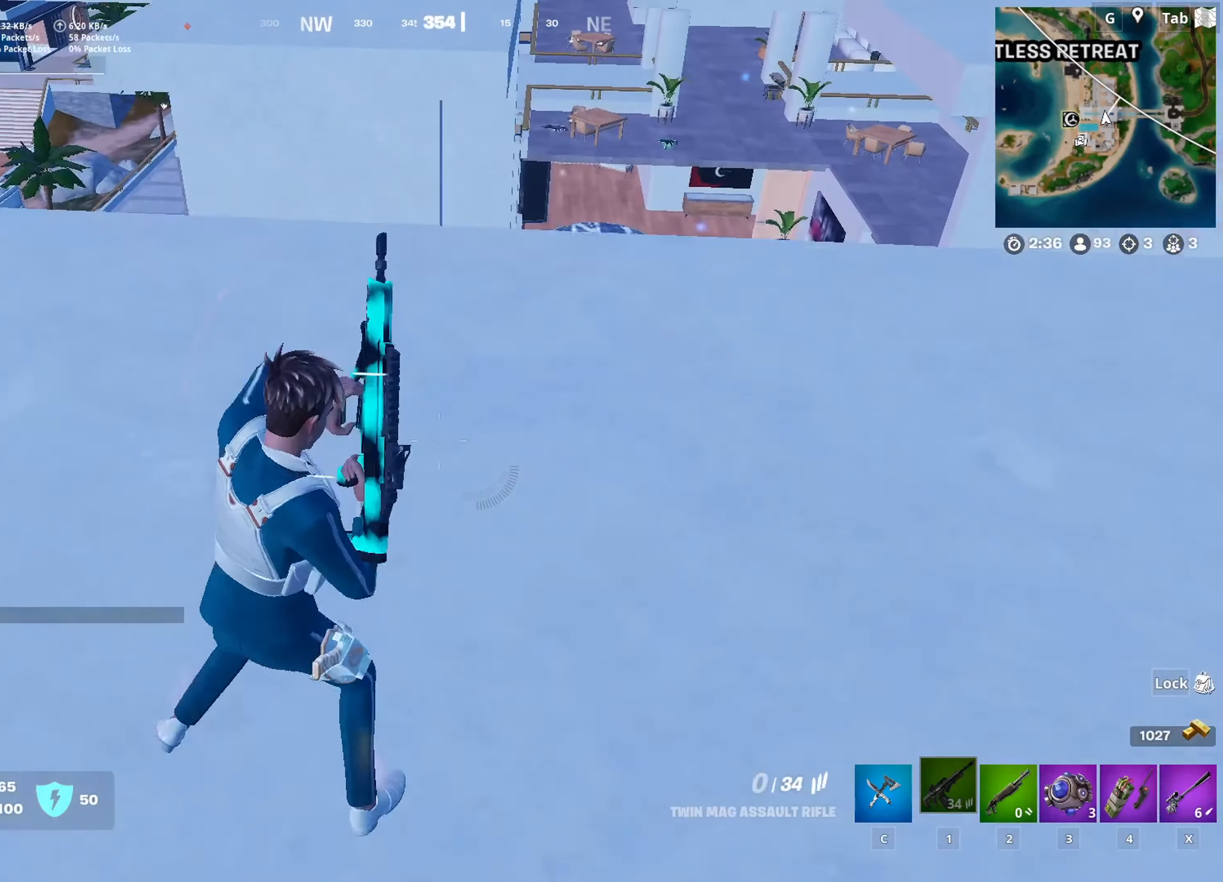
{"keys": ["space", "w"], "mouse": [], "mouse_move": "still", "events": [[134, "shift", "up"], [334, "d", "up"], [417, "space", "down"]]}
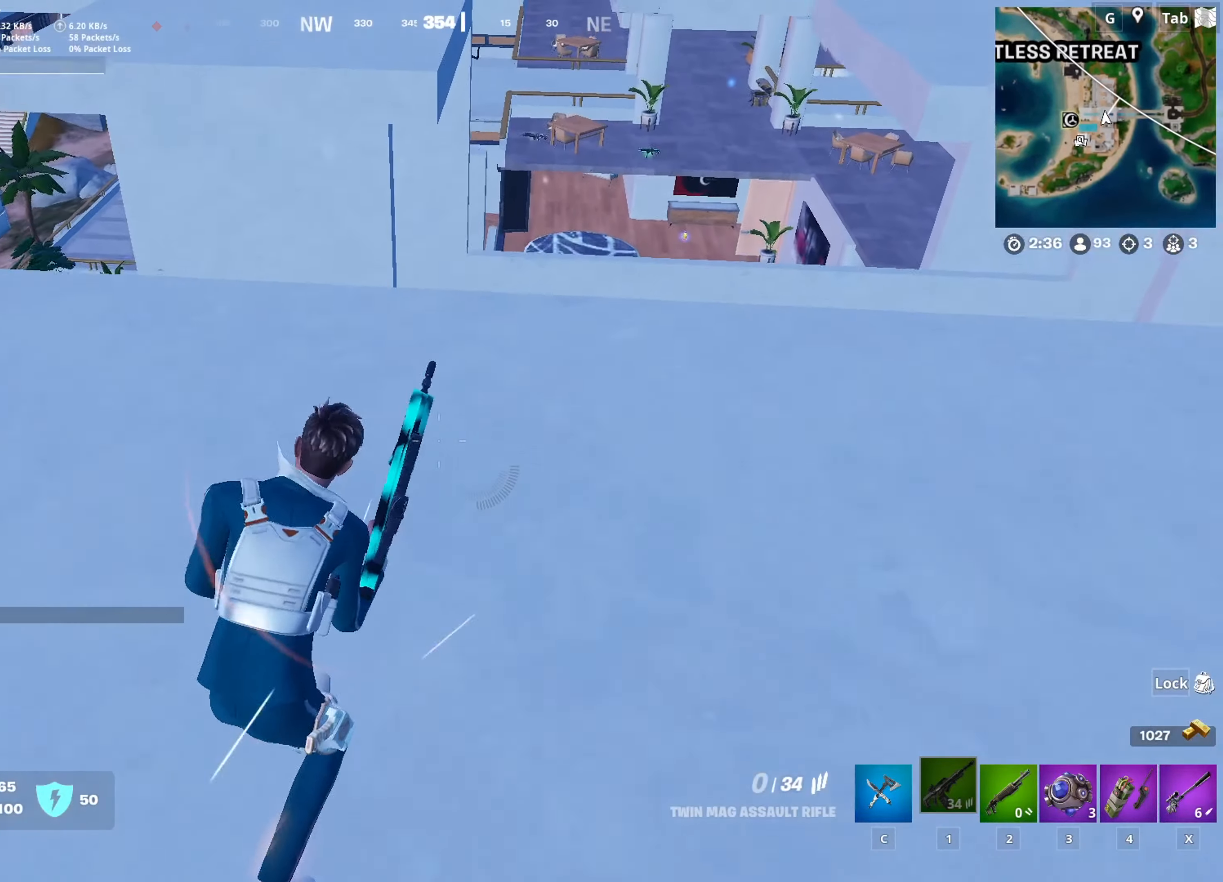
{"keys": ["a", "w"], "mouse": [], "mouse_move": "up-left", "events": [[133, "a", "down"], [133, "space", "up"]]}
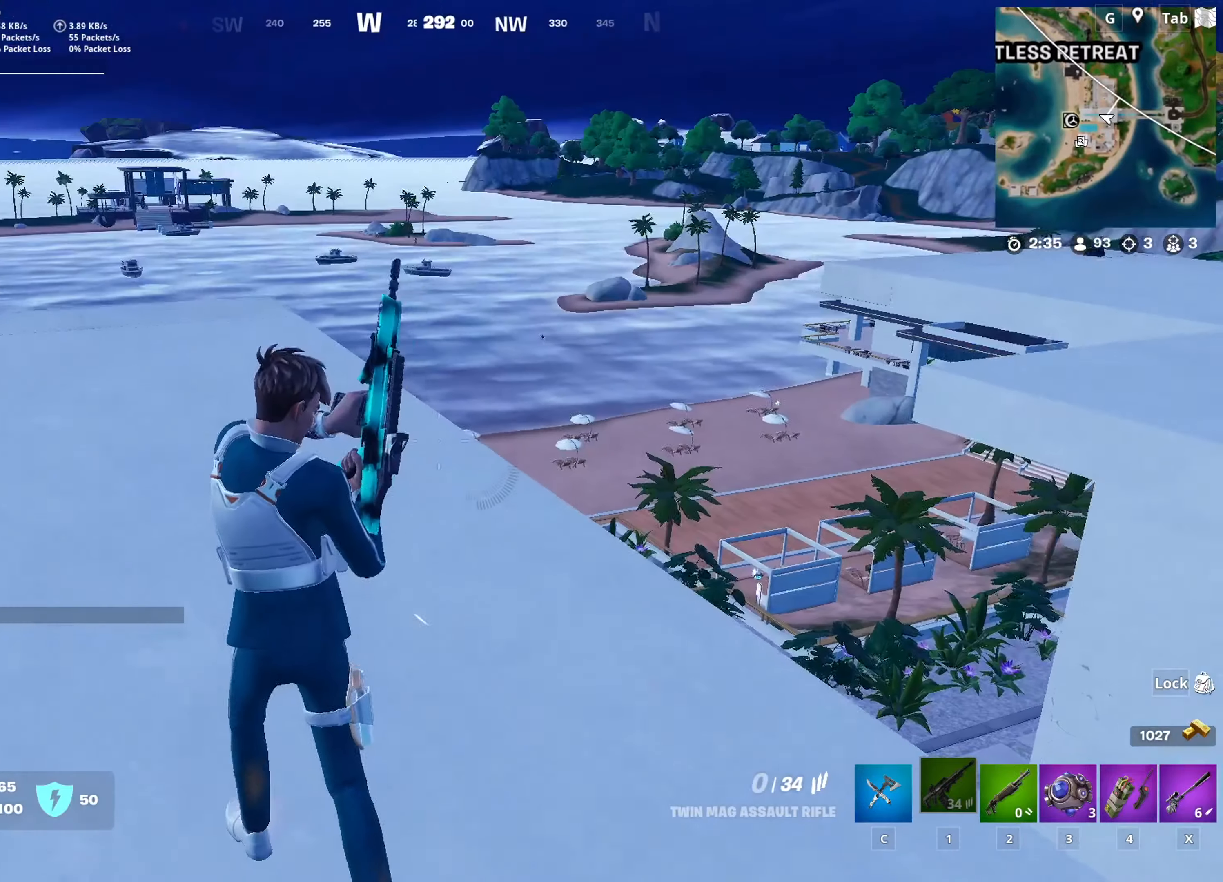
{"keys": ["w"], "mouse": [], "mouse_move": "still", "events": [[501, "a", "up"]]}
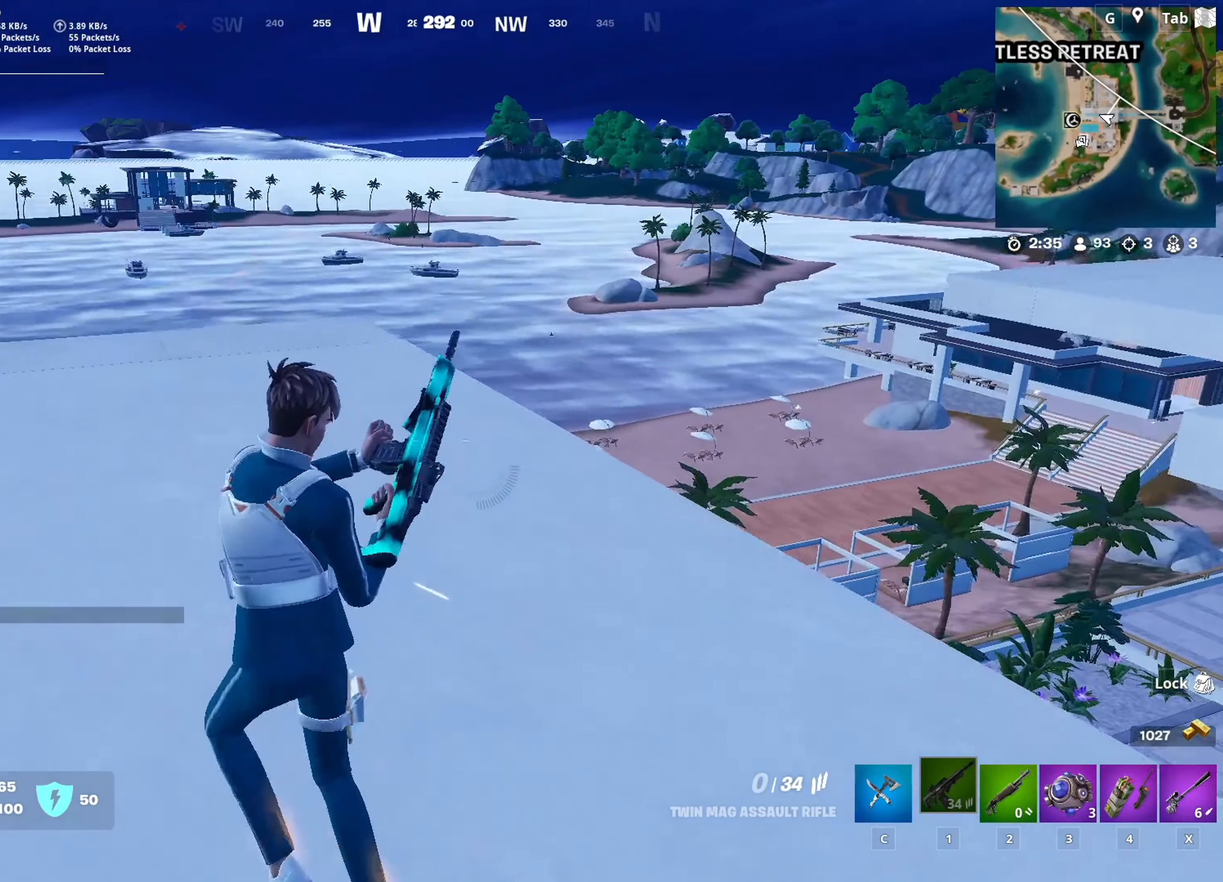
{"keys": ["d", "w"], "mouse": ["right"], "mouse_move": "up-right", "events": [[284, "d", "down"], [467, "mouse_right", "down"]]}
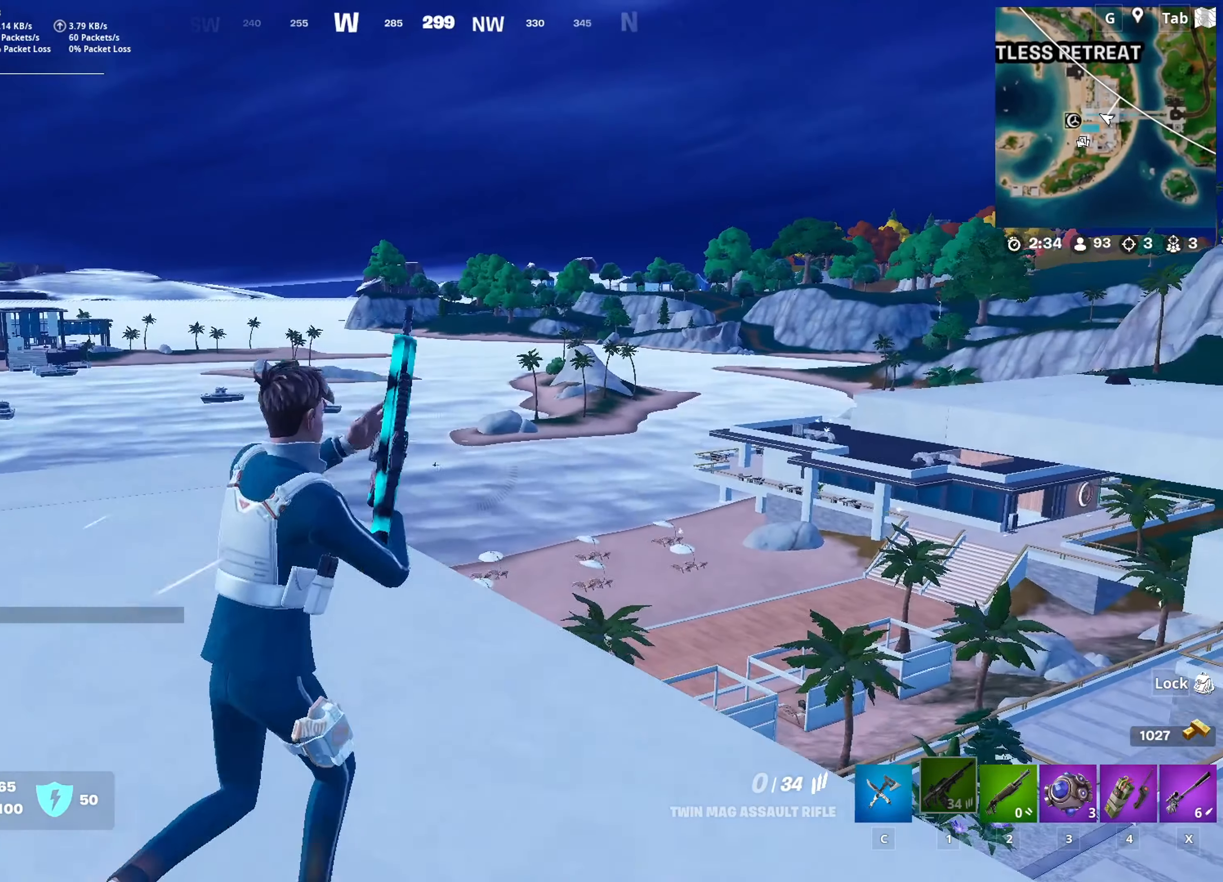
{"keys": [], "mouse": ["right"], "mouse_move": "up-right", "events": [[17, "d", "up"], [67, "w", "up"]]}
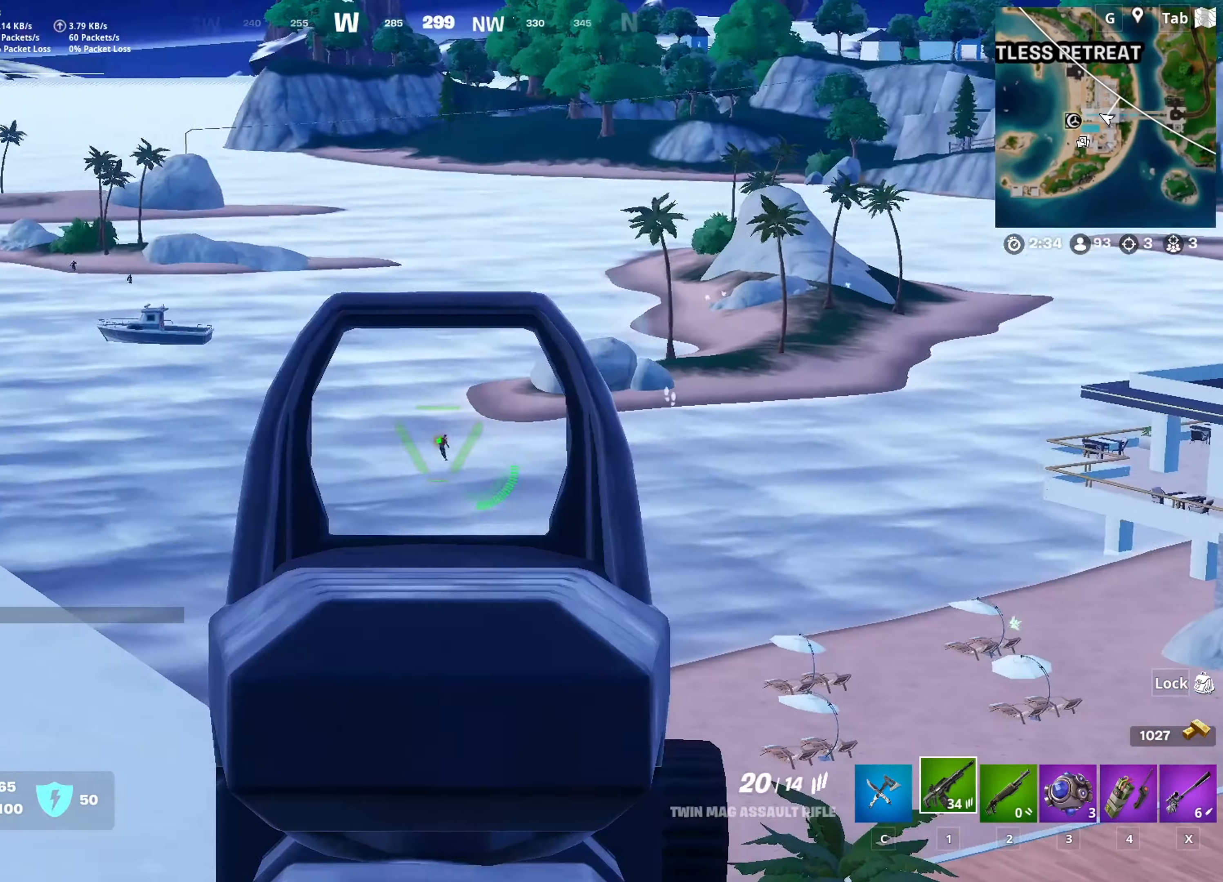
{"keys": [], "mouse": ["right"], "mouse_move": "still", "events": [[367, "mouse_left", "down"], [500, "mouse_left", "up"]]}
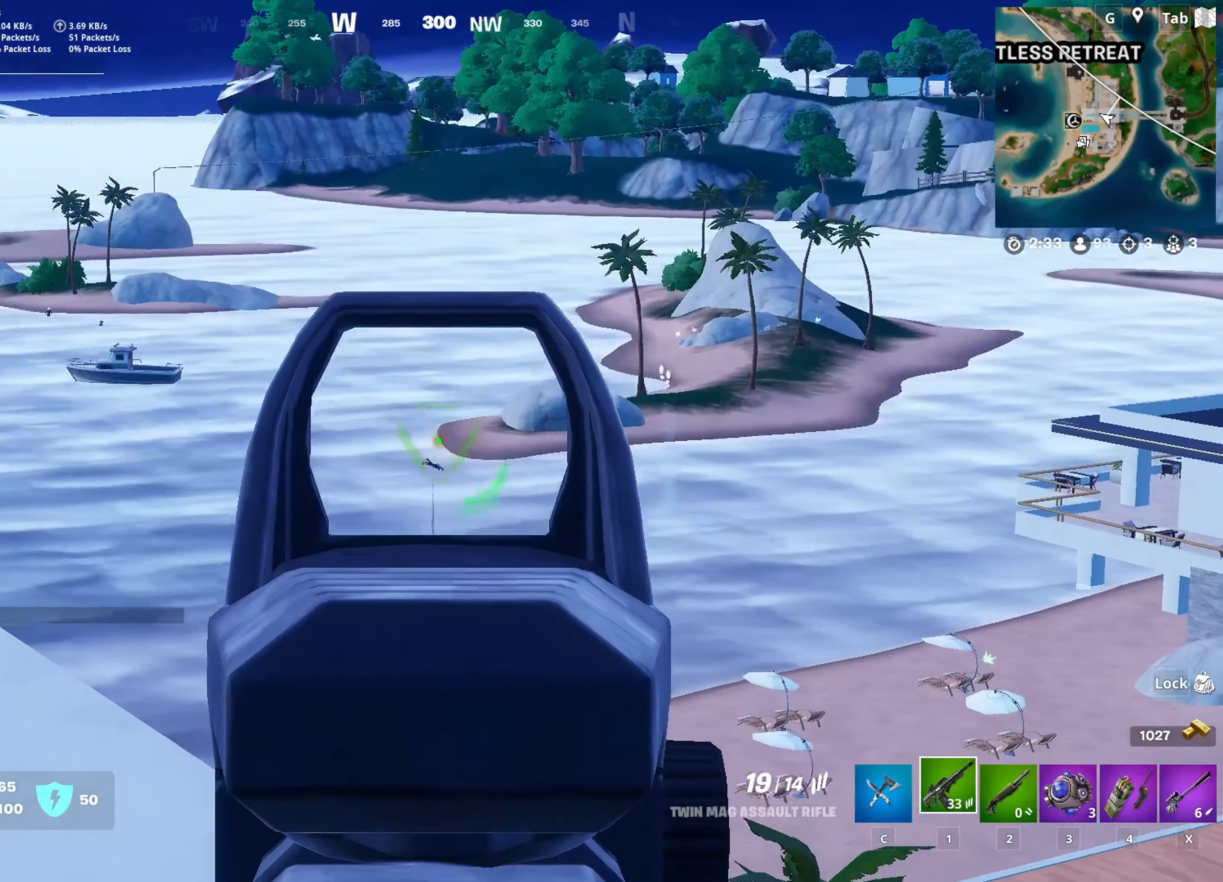
{"keys": [], "mouse": ["left", "right"], "mouse_move": "still", "events": [[184, "mouse_left", "down"], [284, "mouse_left", "up"], [417, "mouse_left", "down"]]}
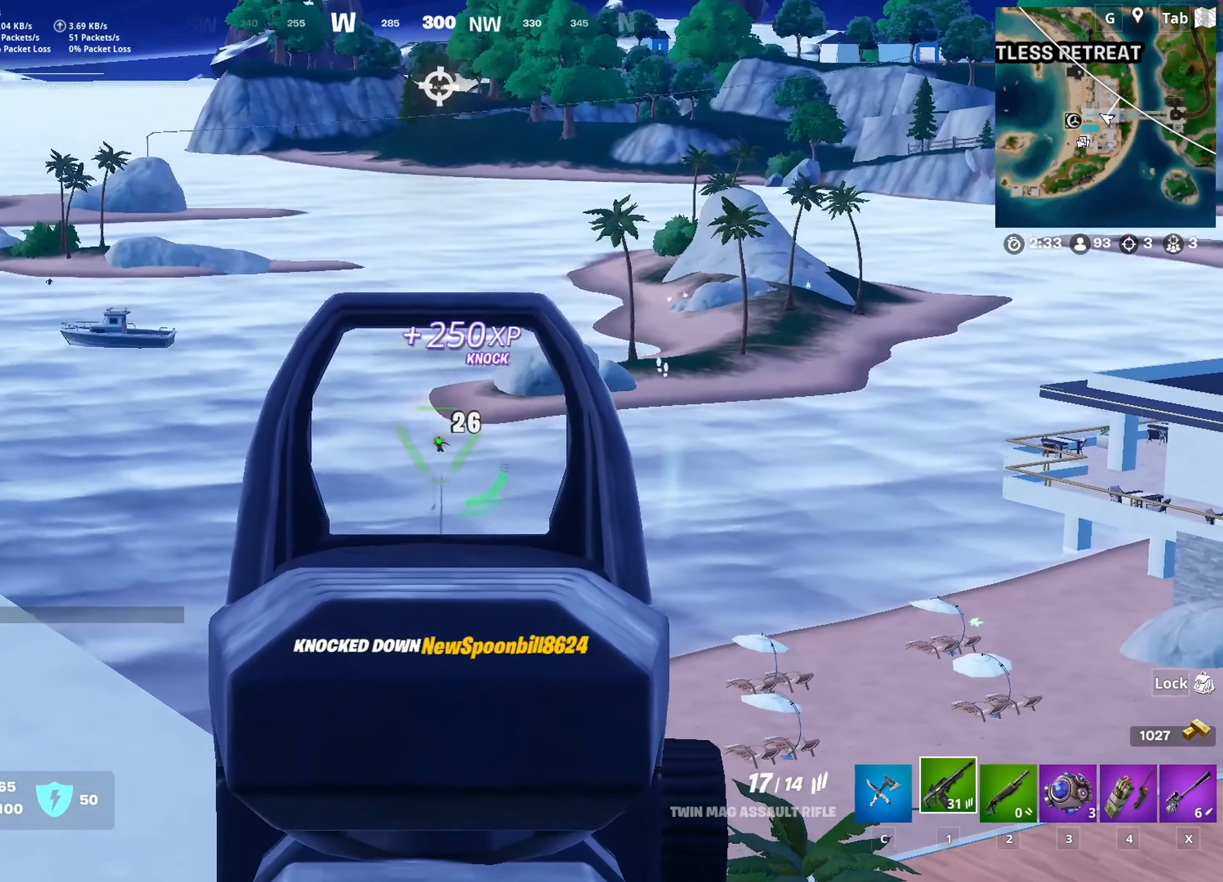
{"keys": ["d", "s"], "mouse": [], "mouse_move": "down-left", "events": [[17, "mouse_left", "up"], [200, "d", "down"], [250, "mouse_right", "up"], [250, "shift", "down"], [250, "w", "down"], [350, "w", "up"], [484, "s", "down"], [484, "shift", "up"]]}
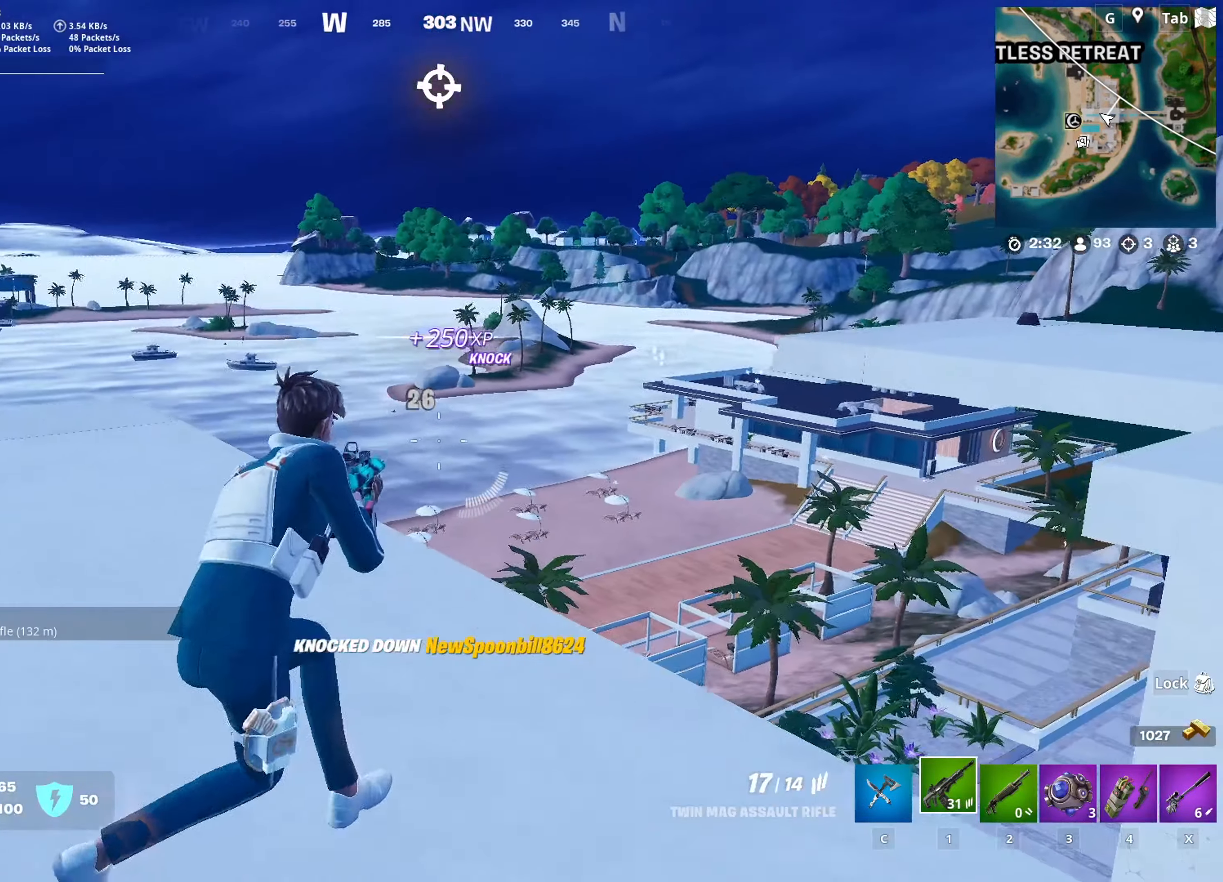
{"keys": ["a", "space"], "mouse": [], "mouse_move": "still", "events": [[84, "d", "up"], [167, "x", "down"], [217, "a", "down"], [317, "s", "up"], [317, "x", "up"], [417, "space", "down"]]}
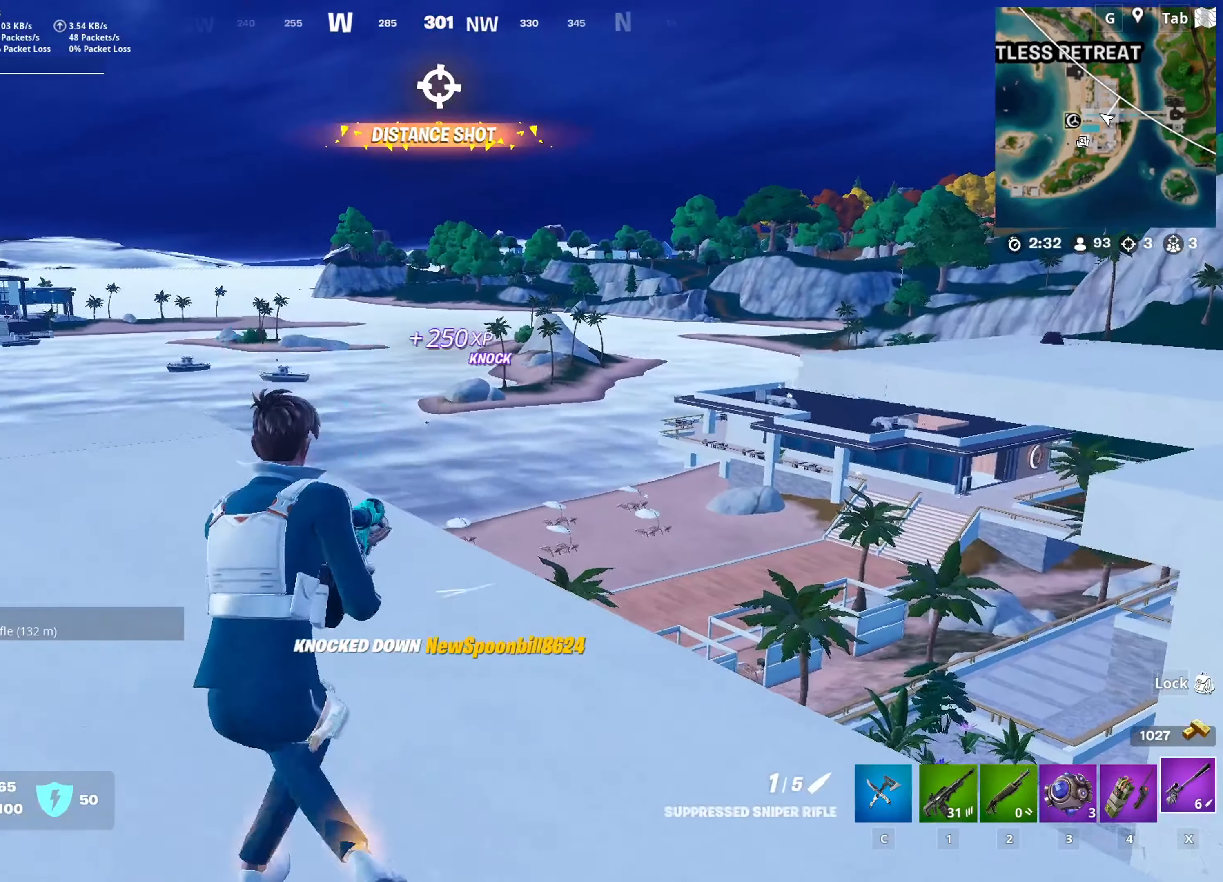
{"keys": [], "mouse": ["right"], "mouse_move": "down-left", "events": [[100, "mouse_right", "down"], [100, "space", "up"], [100, "w", "down"], [284, "a", "up"], [384, "w", "up"]]}
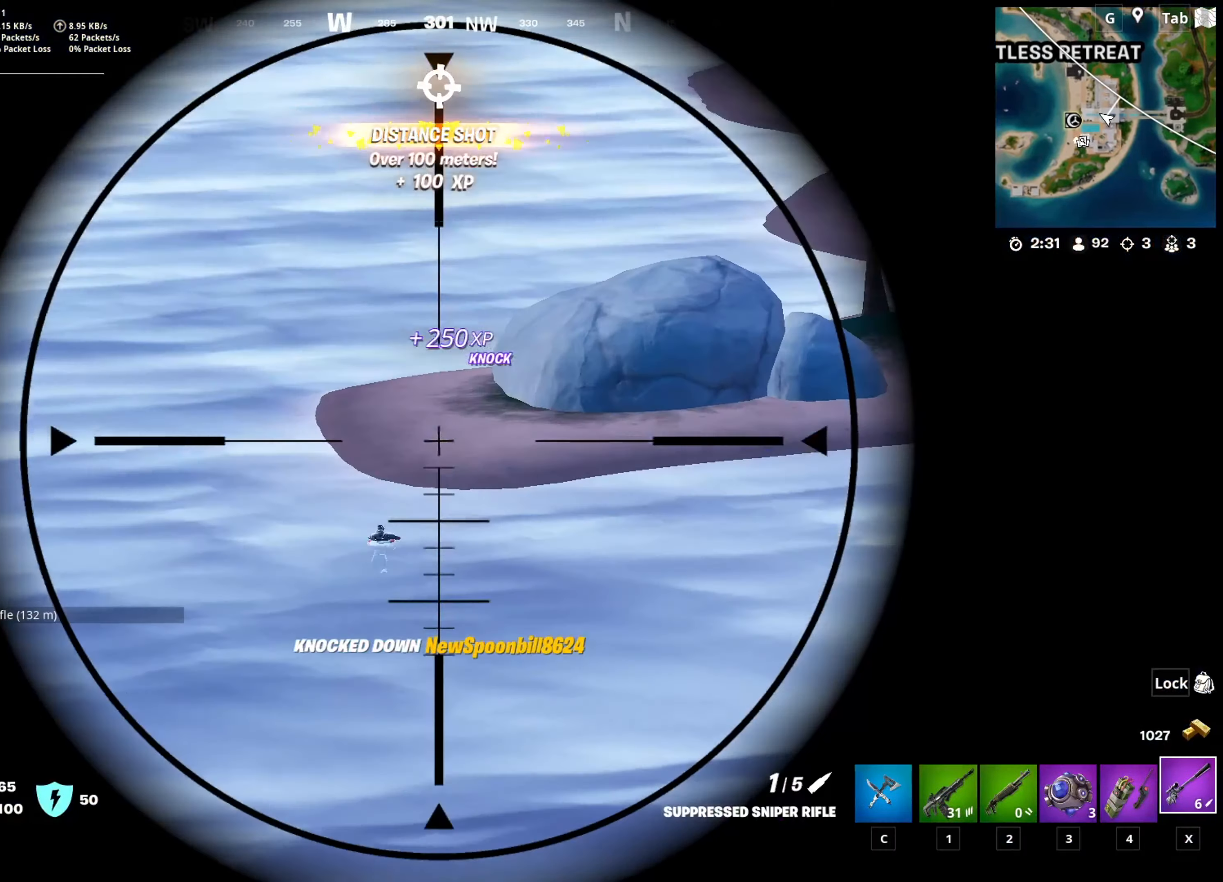
{"keys": [], "mouse": ["right"], "mouse_move": "still", "events": []}
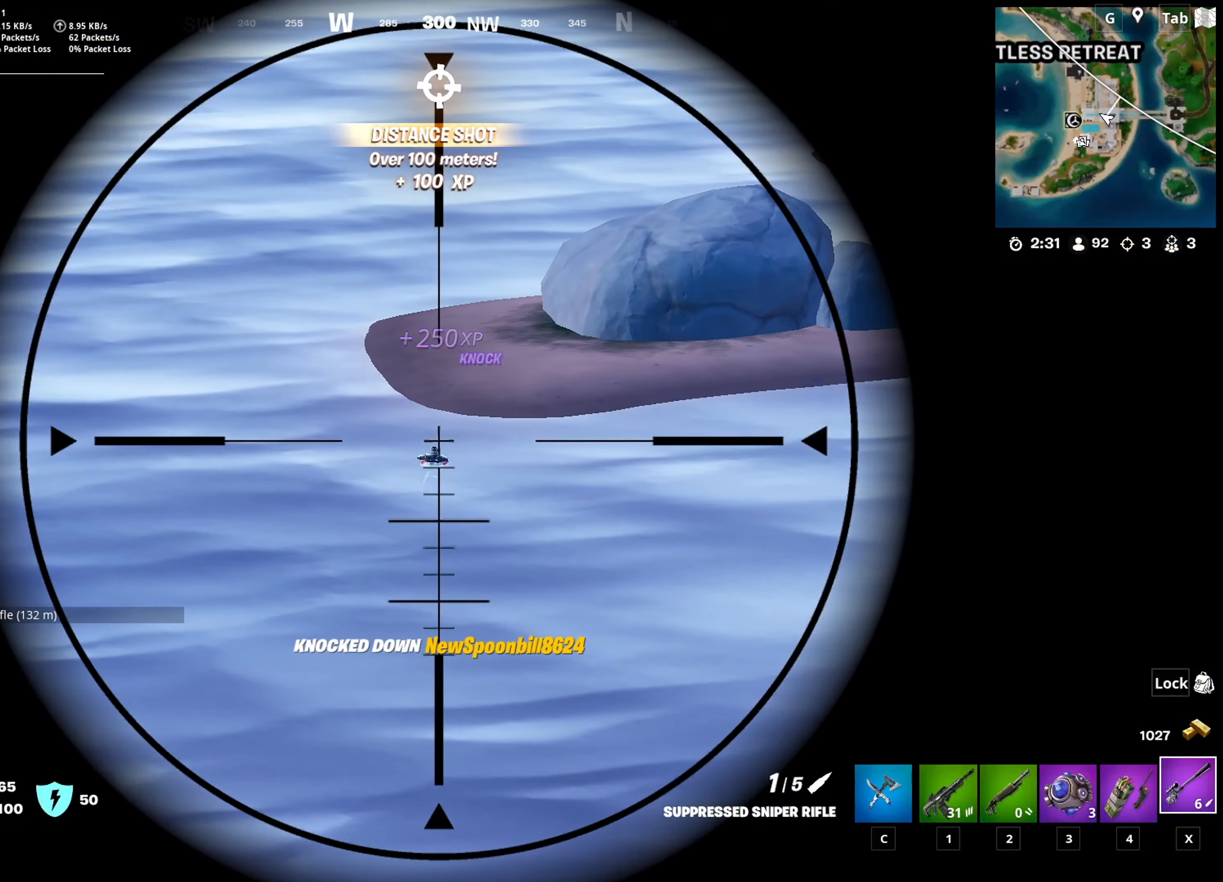
{"keys": ["1"], "mouse": [], "mouse_move": "still", "events": [[317, "mouse_left", "down"], [417, "mouse_left", "up"], [450, "1", "down"], [450, "mouse_right", "up"]]}